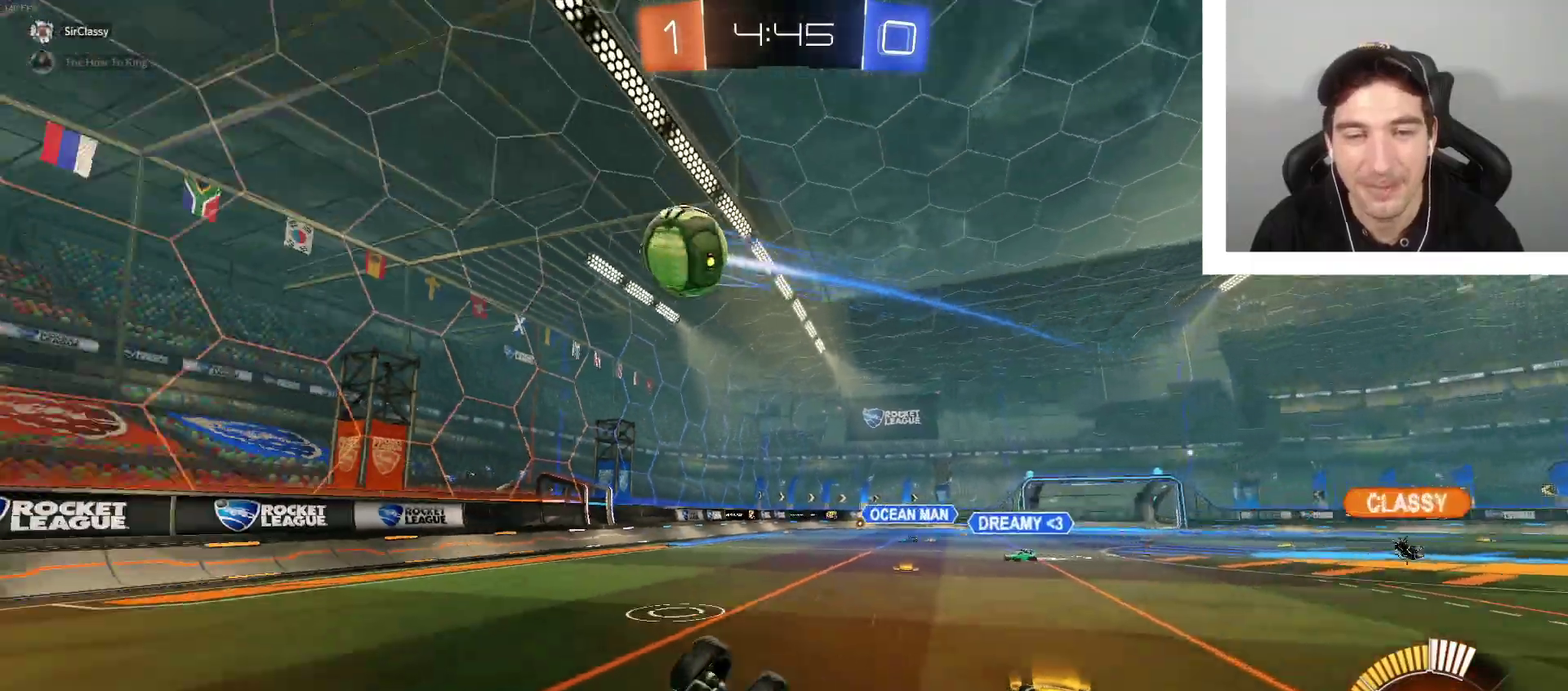
Gameplay with a controller (Xbox layout); each line is a JSON object with the inputs held at the frame after it. "events" lists button and stick changes between this image and that frame as [ms after this image, input, new state], when the widget could be followed in between.
{"buttons": [], "left_stick": "center", "right_stick": "center", "events": [[133, "left_stick", "up-left"], [200, "left_stick", "left"], [233, "L1", "up"], [266, "left_stick", "center"]]}
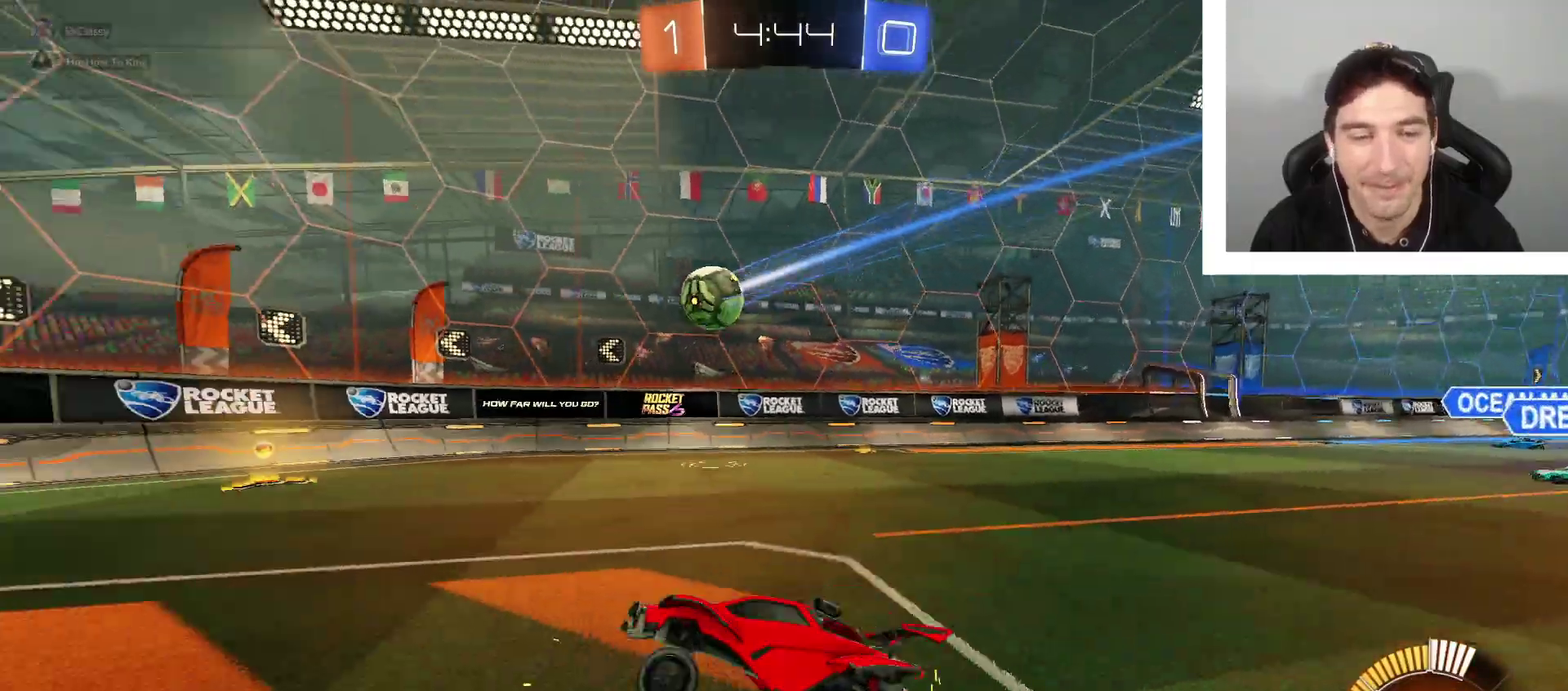
{"buttons": ["L2"], "left_stick": "left", "right_stick": "center", "events": [[133, "R2", "down"], [234, "left_stick", "right"], [300, "R2", "up"], [367, "L2", "down"], [434, "left_stick", "center"], [500, "left_stick", "left"]]}
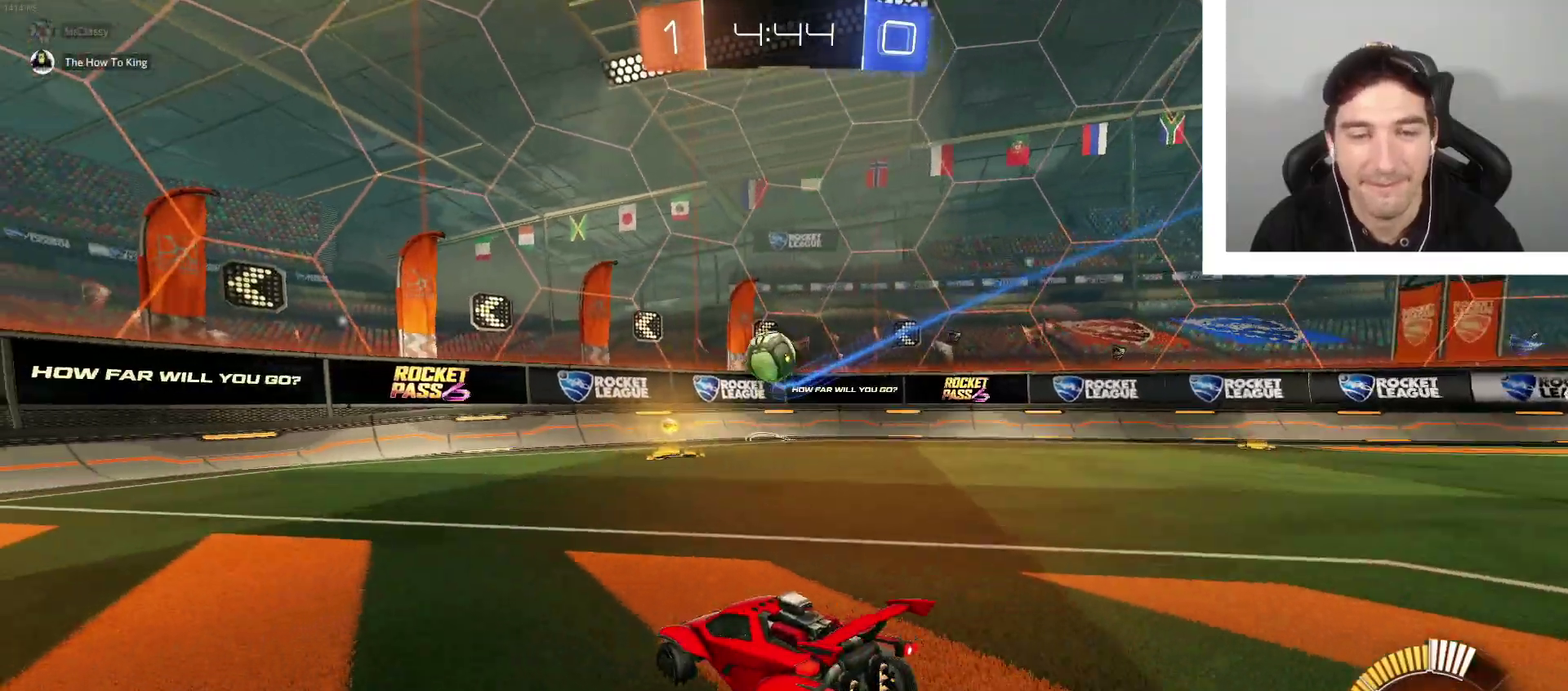
{"buttons": ["R2"], "left_stick": "left", "right_stick": "center", "events": [[67, "L2", "up"], [67, "left_stick", "center"], [134, "left_stick", "left"], [201, "R2", "down"]]}
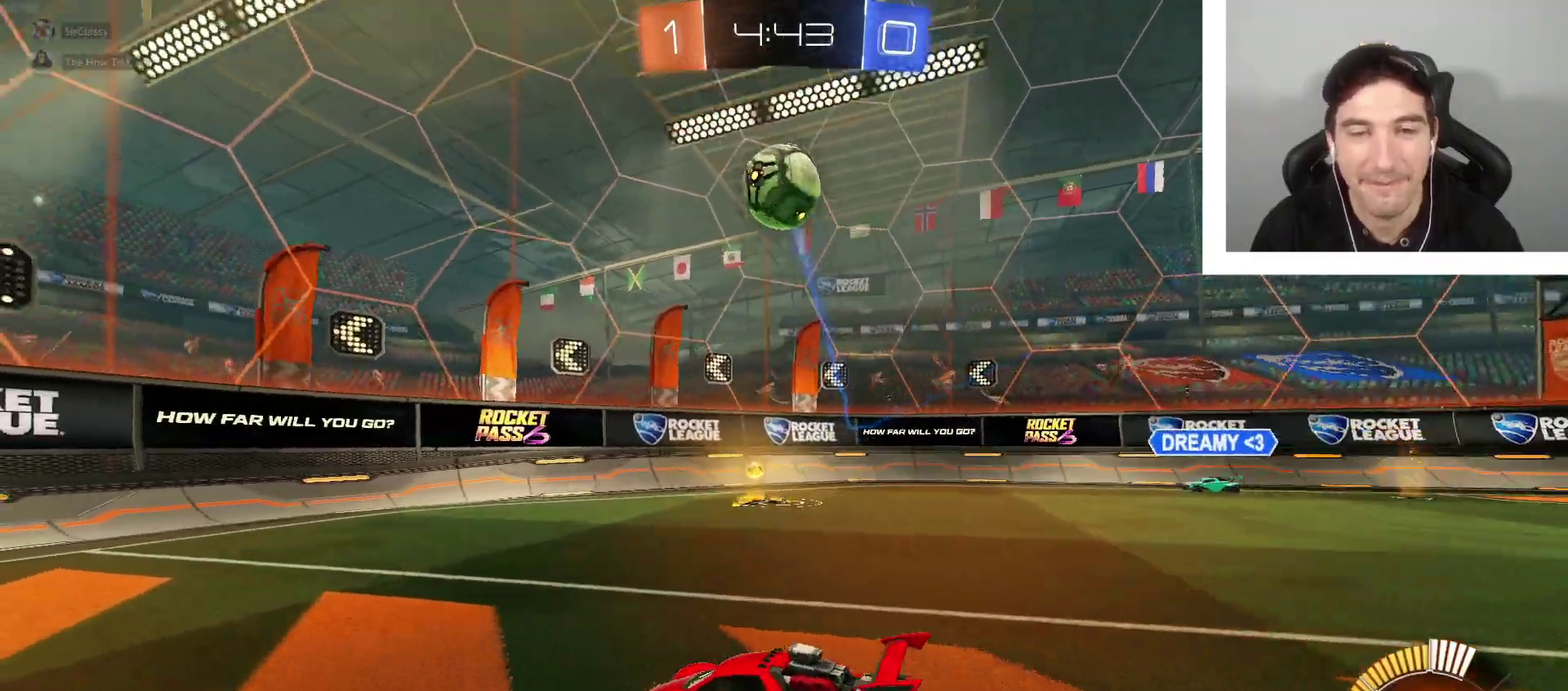
{"buttons": [], "left_stick": "left", "right_stick": "center", "events": [[400, "R2", "up"]]}
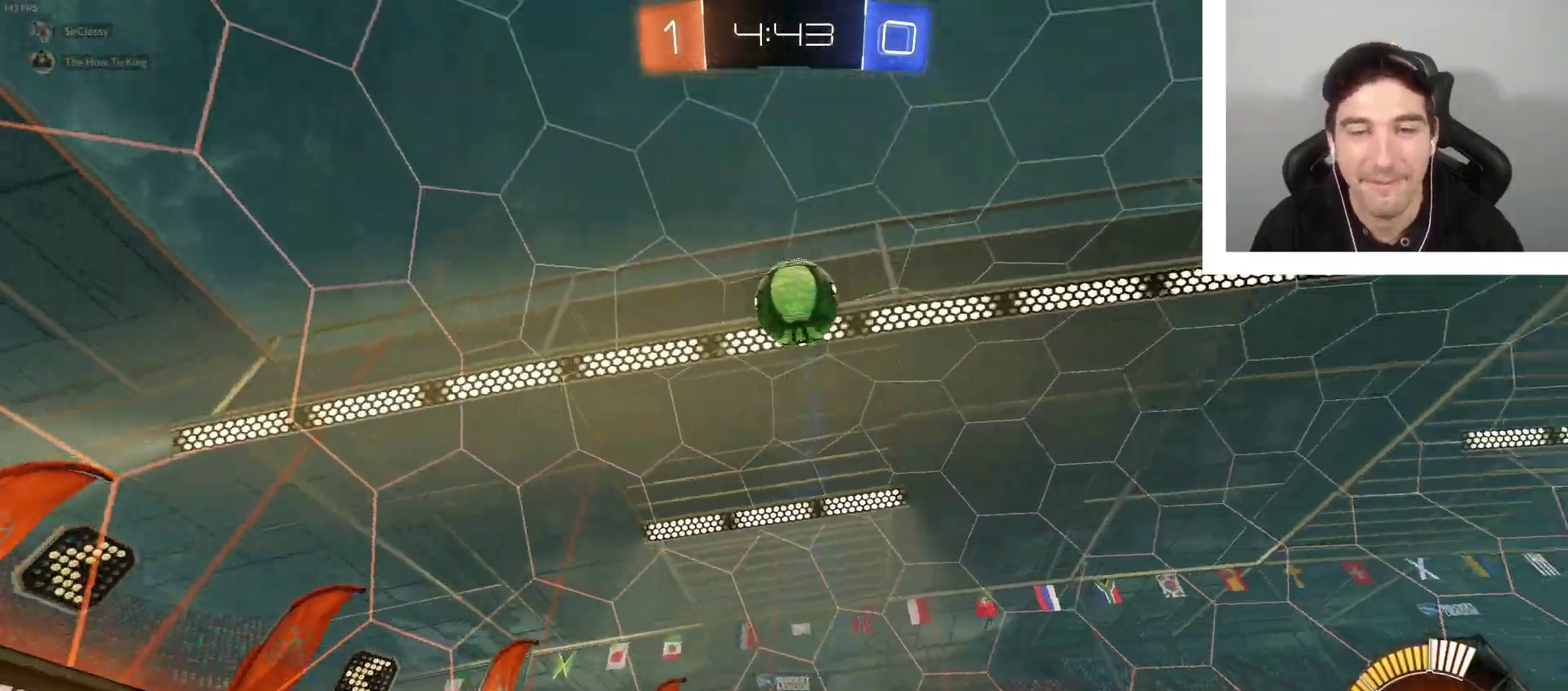
{"buttons": [], "left_stick": "center", "right_stick": "center", "events": [[33, "left_stick", "down"], [66, "A", "down"], [233, "A", "up"], [266, "left_stick", "center"], [300, "A", "down"], [300, "B", "down"], [400, "left_stick", "down"], [500, "A", "up"], [500, "B", "up"], [500, "left_stick", "center"]]}
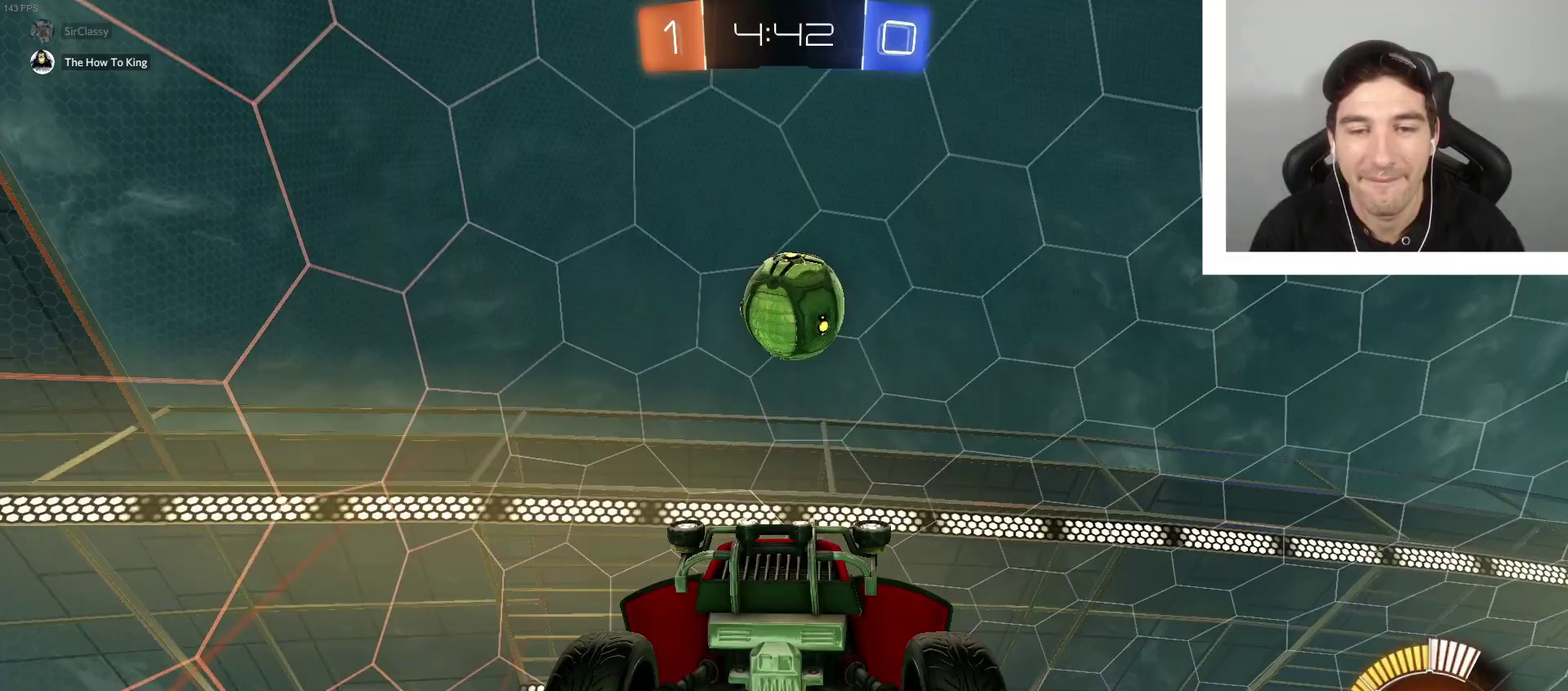
{"buttons": [], "left_stick": "down-right", "right_stick": "center", "events": [[100, "left_stick", "up-left"], [133, "B", "down"], [267, "R1", "down"], [367, "left_stick", "center"], [434, "R1", "up"], [500, "B", "up"], [500, "left_stick", "down-right"]]}
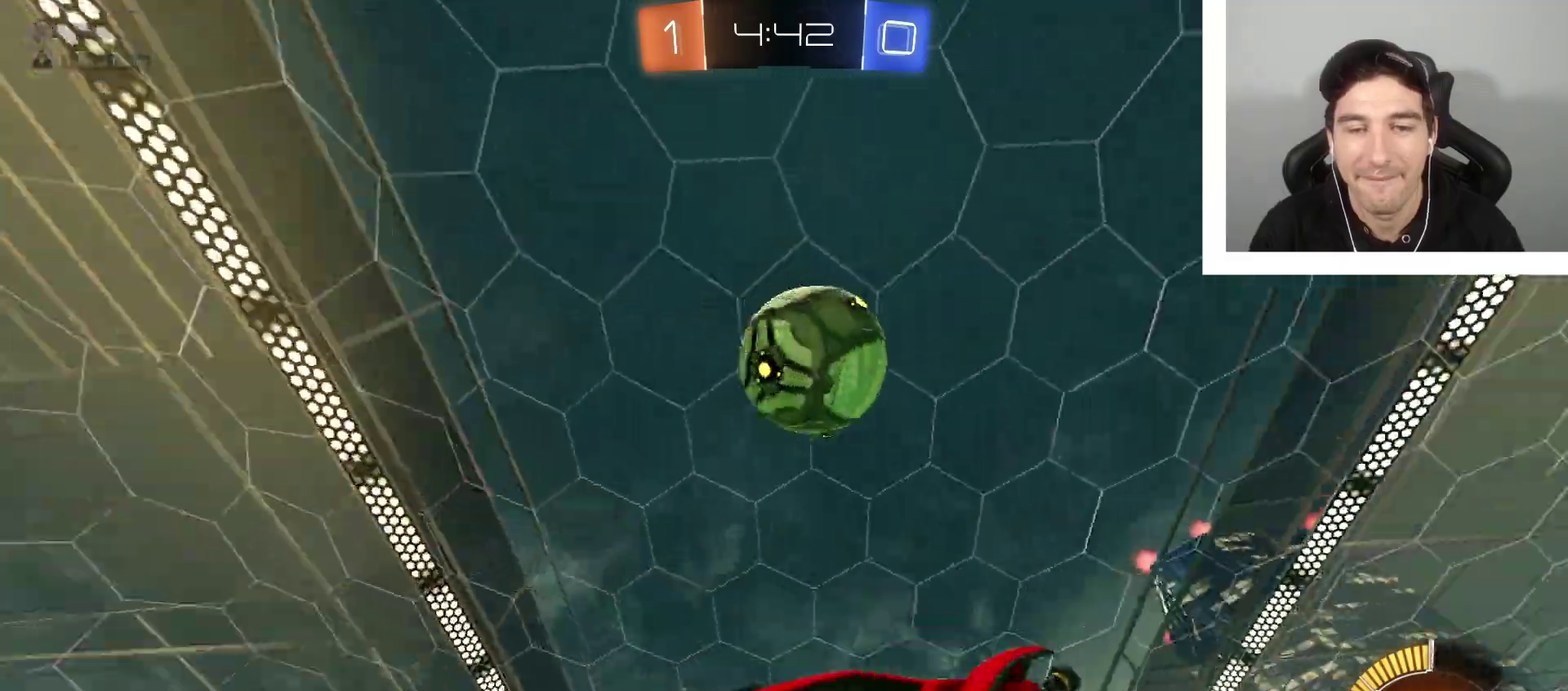
{"buttons": ["B"], "left_stick": "up-right", "right_stick": "center", "events": [[101, "B", "down"], [334, "B", "up"], [334, "left_stick", "up"], [401, "B", "down"], [401, "left_stick", "up-right"]]}
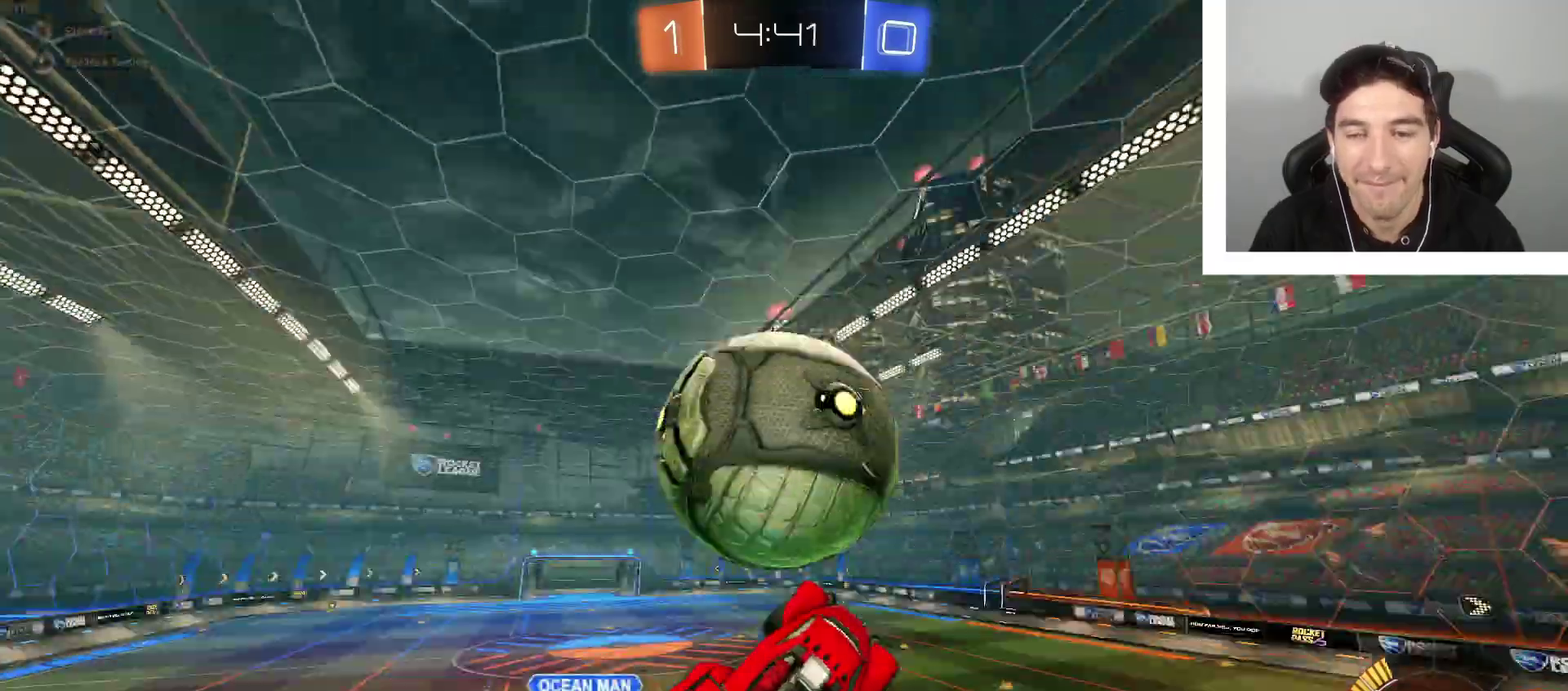
{"buttons": [], "left_stick": "down-right", "right_stick": "center", "events": [[133, "B", "up"], [167, "left_stick", "center"], [300, "left_stick", "down-right"]]}
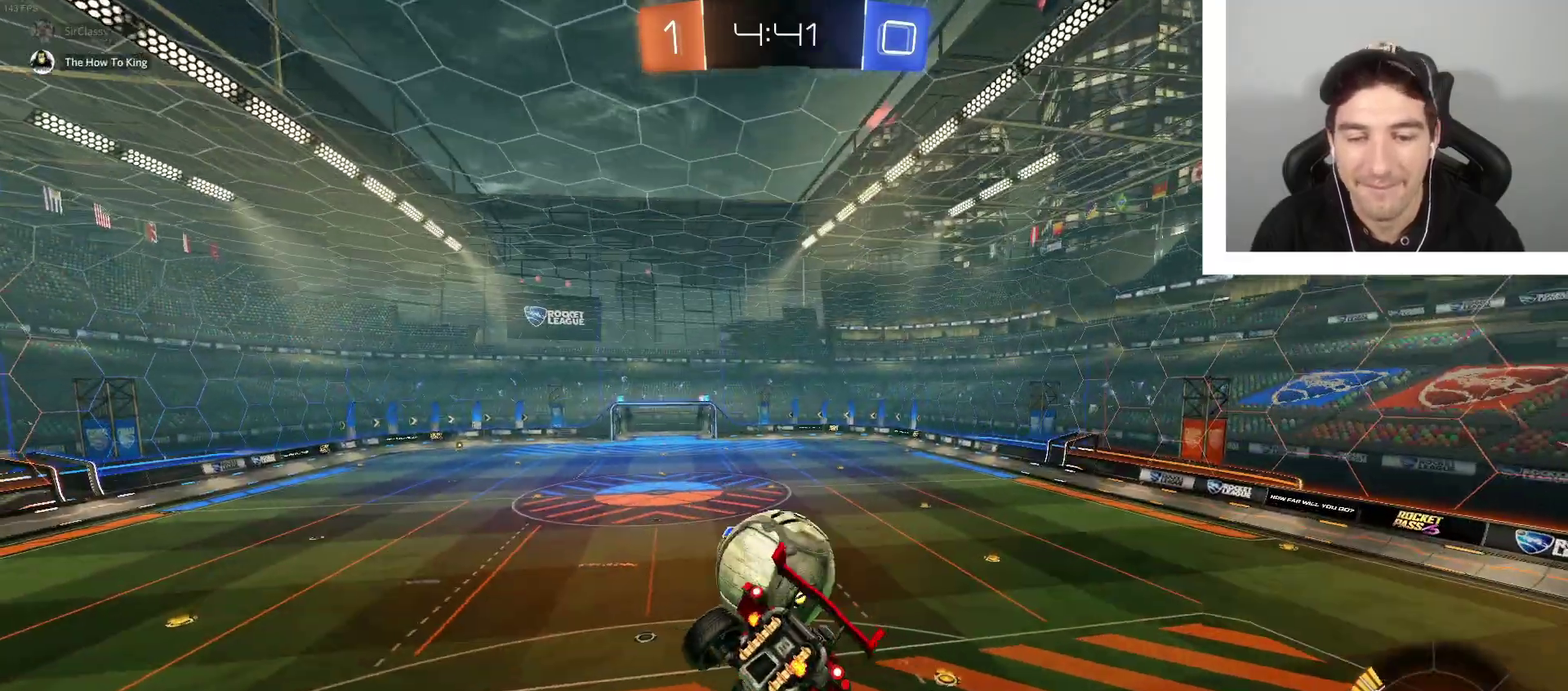
{"buttons": [], "left_stick": "center", "right_stick": "center", "events": [[66, "left_stick", "center"]]}
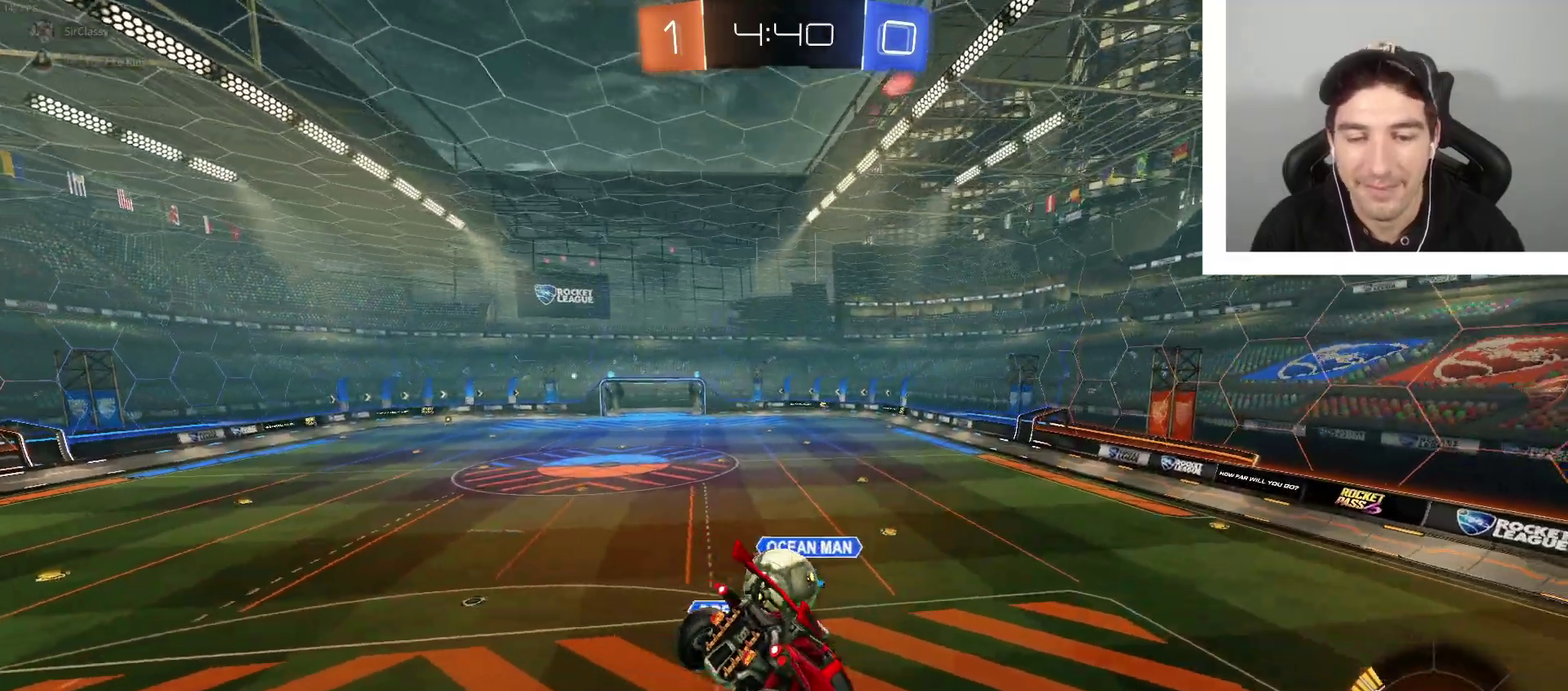
{"buttons": [], "left_stick": "center", "right_stick": "center", "events": [[133, "left_stick", "down-right"], [234, "L1", "down"], [234, "left_stick", "down"], [334, "L1", "up"], [334, "left_stick", "center"]]}
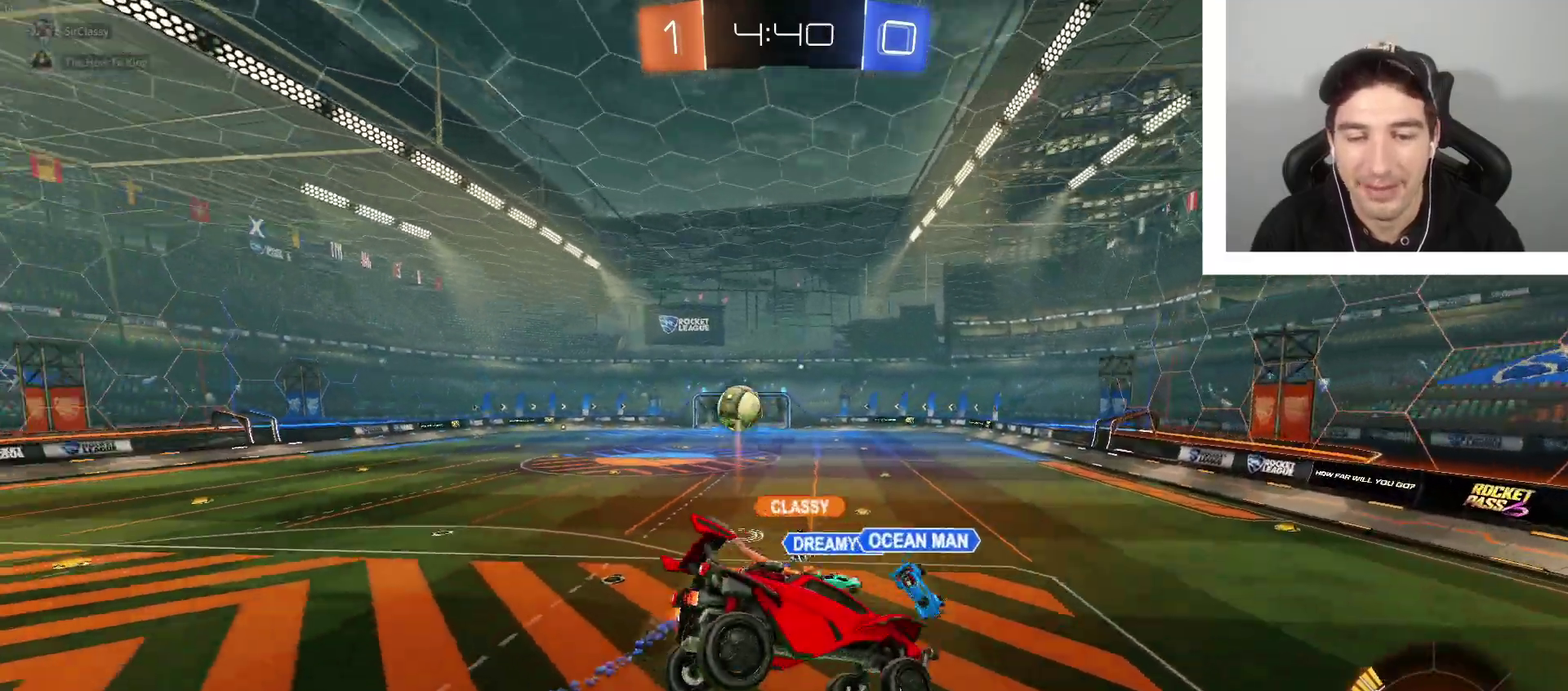
{"buttons": ["R2"], "left_stick": "up-left", "right_stick": "center", "events": [[167, "R1", "down"], [201, "R2", "down"], [301, "left_stick", "up"], [334, "R1", "up"], [401, "left_stick", "up-left"]]}
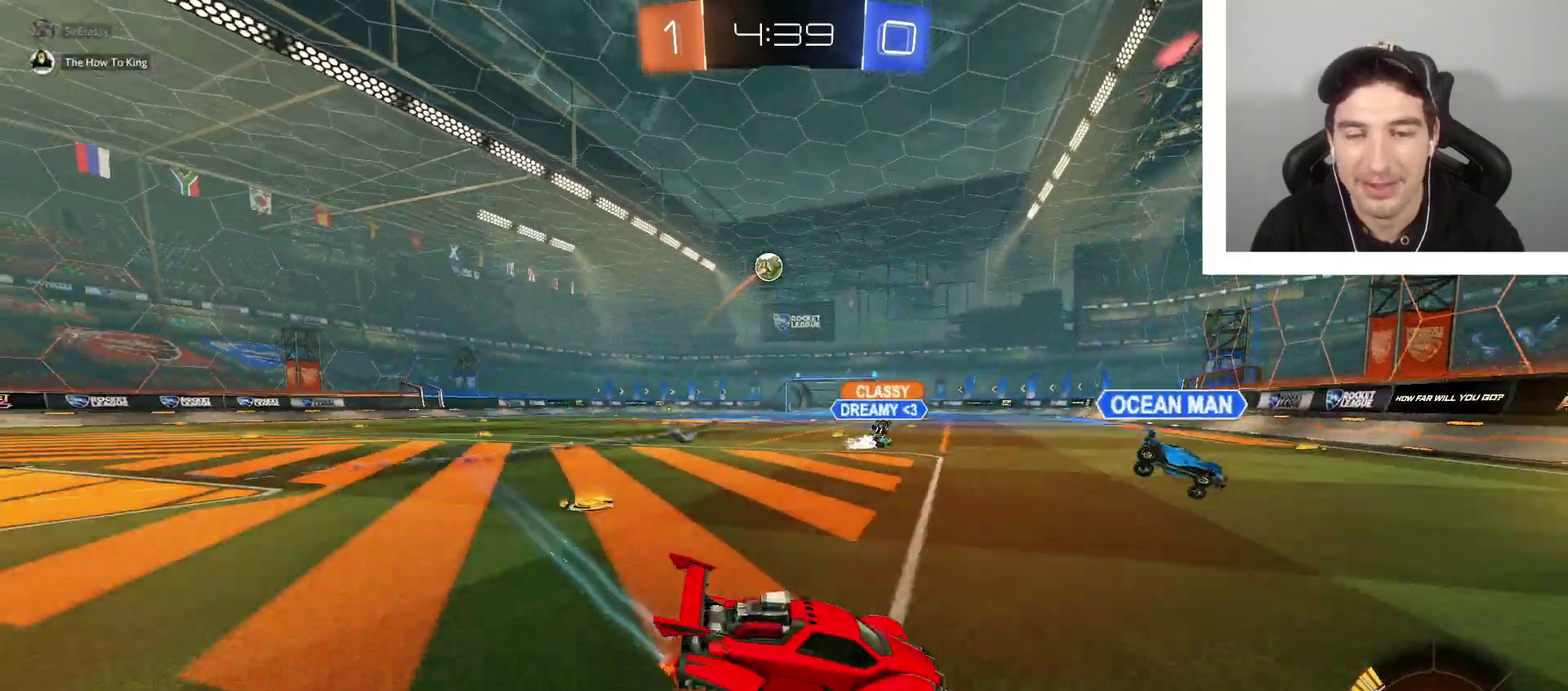
{"buttons": ["B", "R2"], "left_stick": "left", "right_stick": "center", "events": [[167, "left_stick", "left"], [200, "B", "down"], [367, "B", "up"], [434, "B", "down"]]}
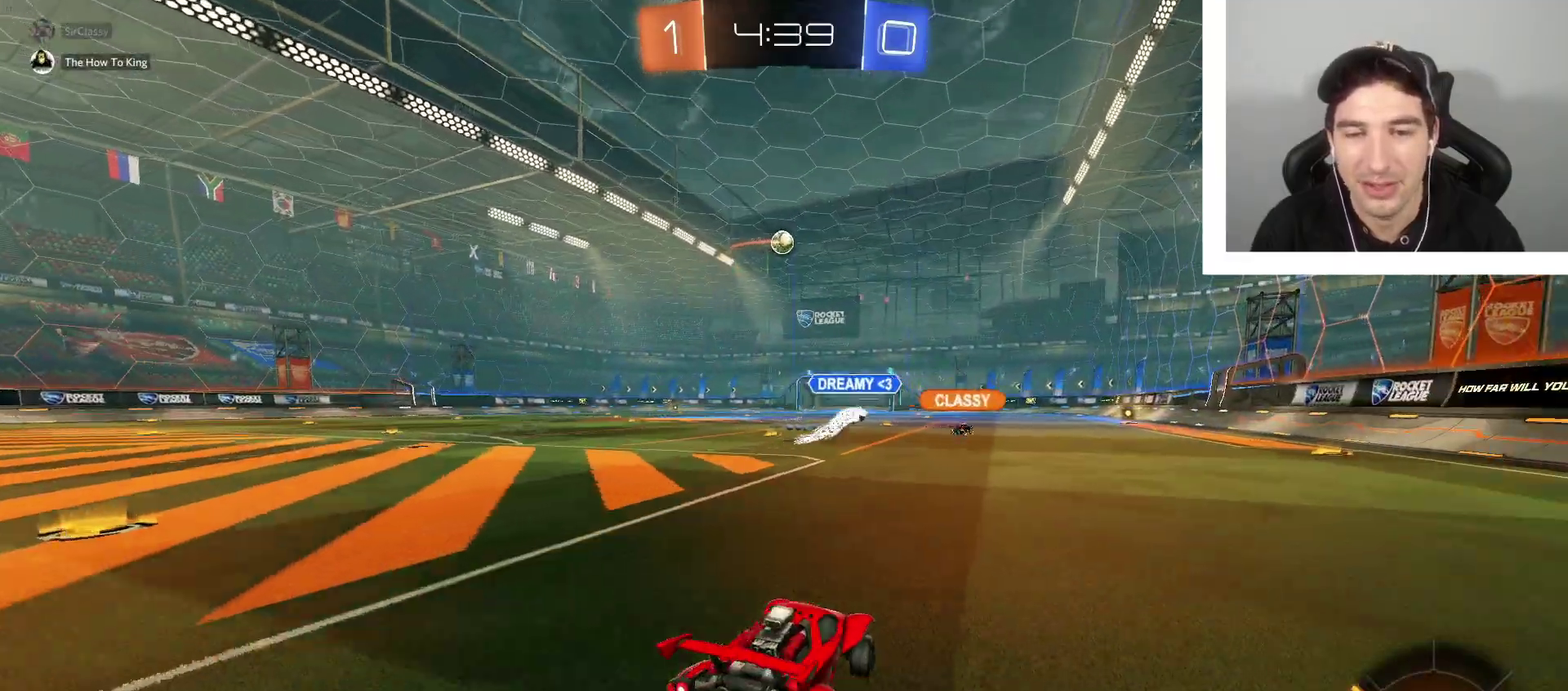
{"buttons": ["A", "B", "R2"], "left_stick": "up-right", "right_stick": "center", "events": [[266, "A", "down"], [300, "left_stick", "up-right"], [367, "A", "up"], [433, "A", "down"]]}
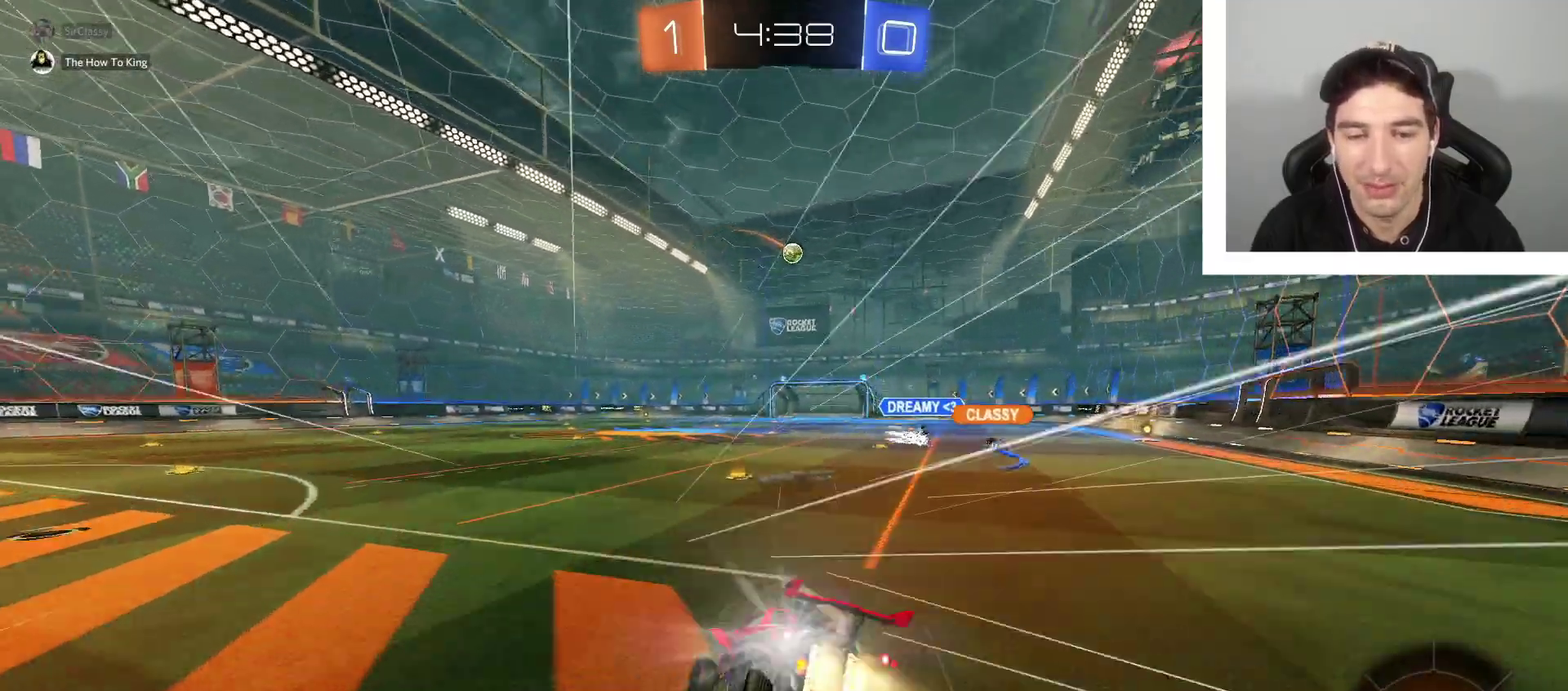
{"buttons": ["R2"], "left_stick": "right", "right_stick": "center", "events": [[33, "B", "up"], [67, "A", "up"], [100, "left_stick", "center"], [200, "R1", "down"], [367, "R1", "up"], [500, "left_stick", "right"]]}
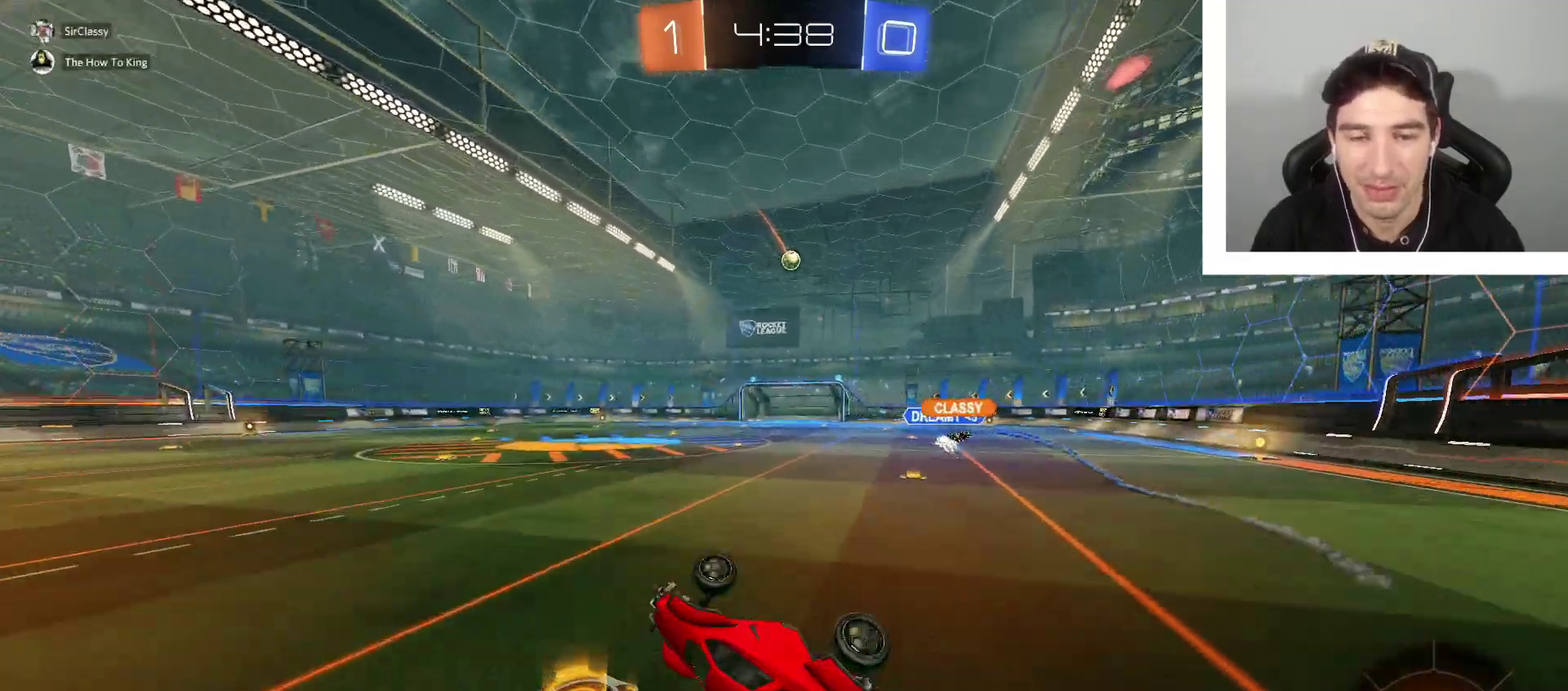
{"buttons": [], "left_stick": "left", "right_stick": "center", "events": [[34, "R2", "up"], [201, "left_stick", "center"], [501, "left_stick", "left"]]}
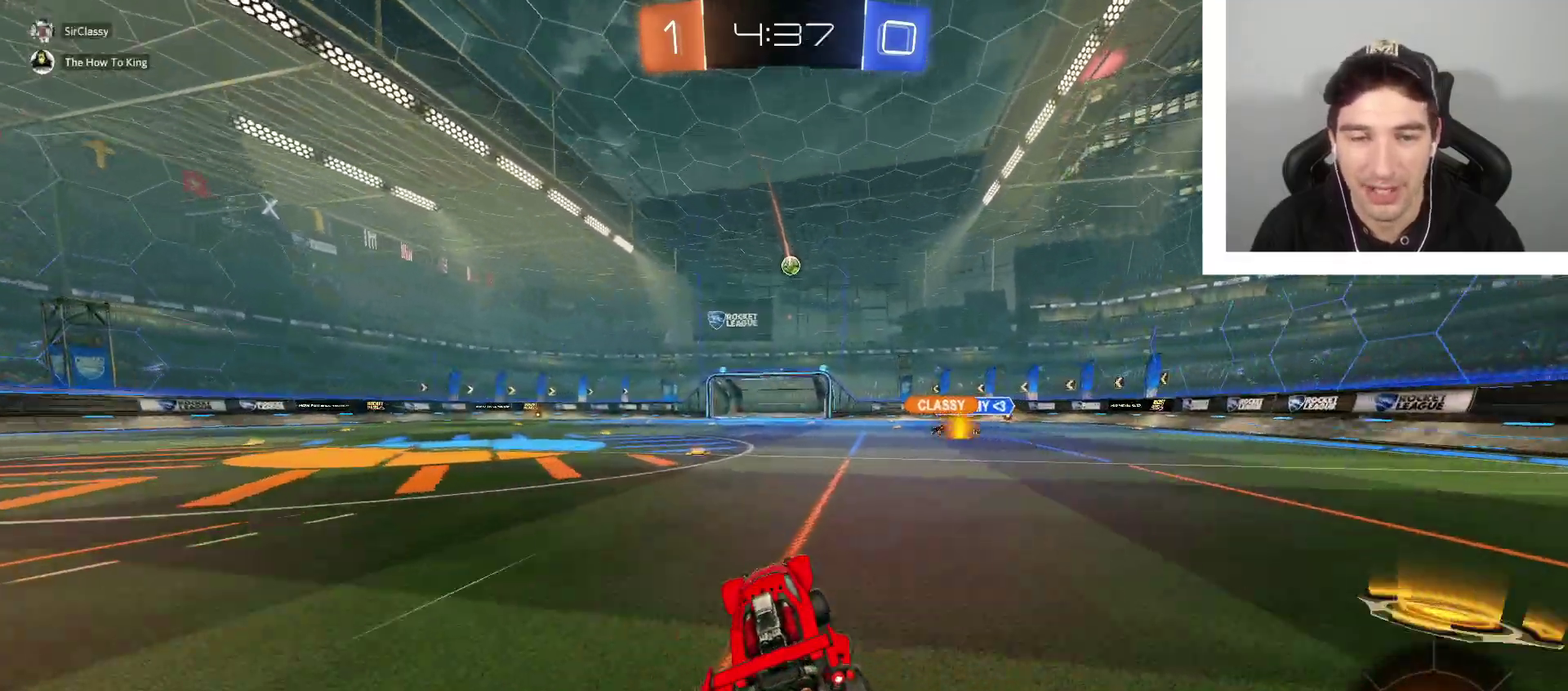
{"buttons": [], "left_stick": "center", "right_stick": "center", "events": [[67, "L2", "down"], [267, "L2", "up"], [267, "R2", "down"], [334, "left_stick", "center"], [501, "R2", "up"]]}
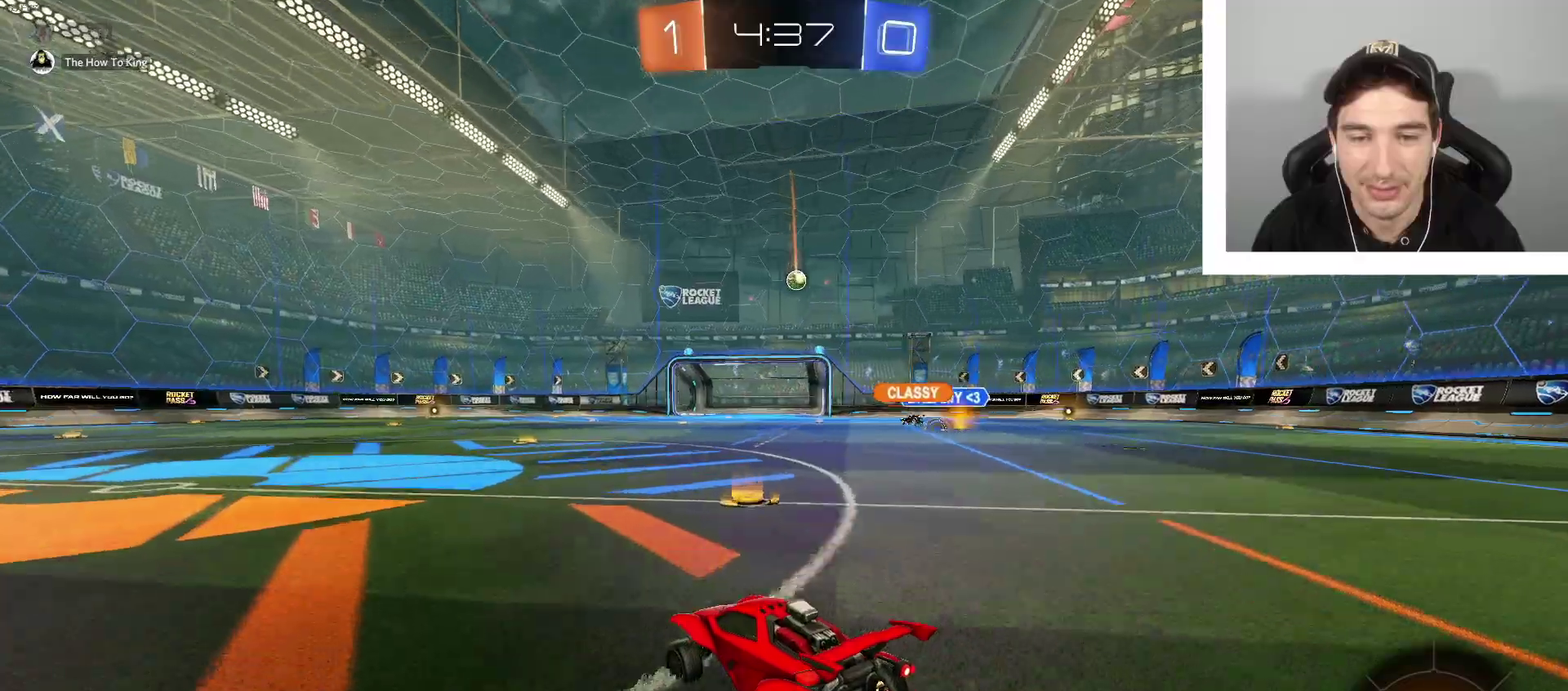
{"buttons": ["R2"], "left_stick": "center", "right_stick": "center", "events": [[66, "left_stick", "right"], [133, "left_stick", "center"], [500, "R2", "down"]]}
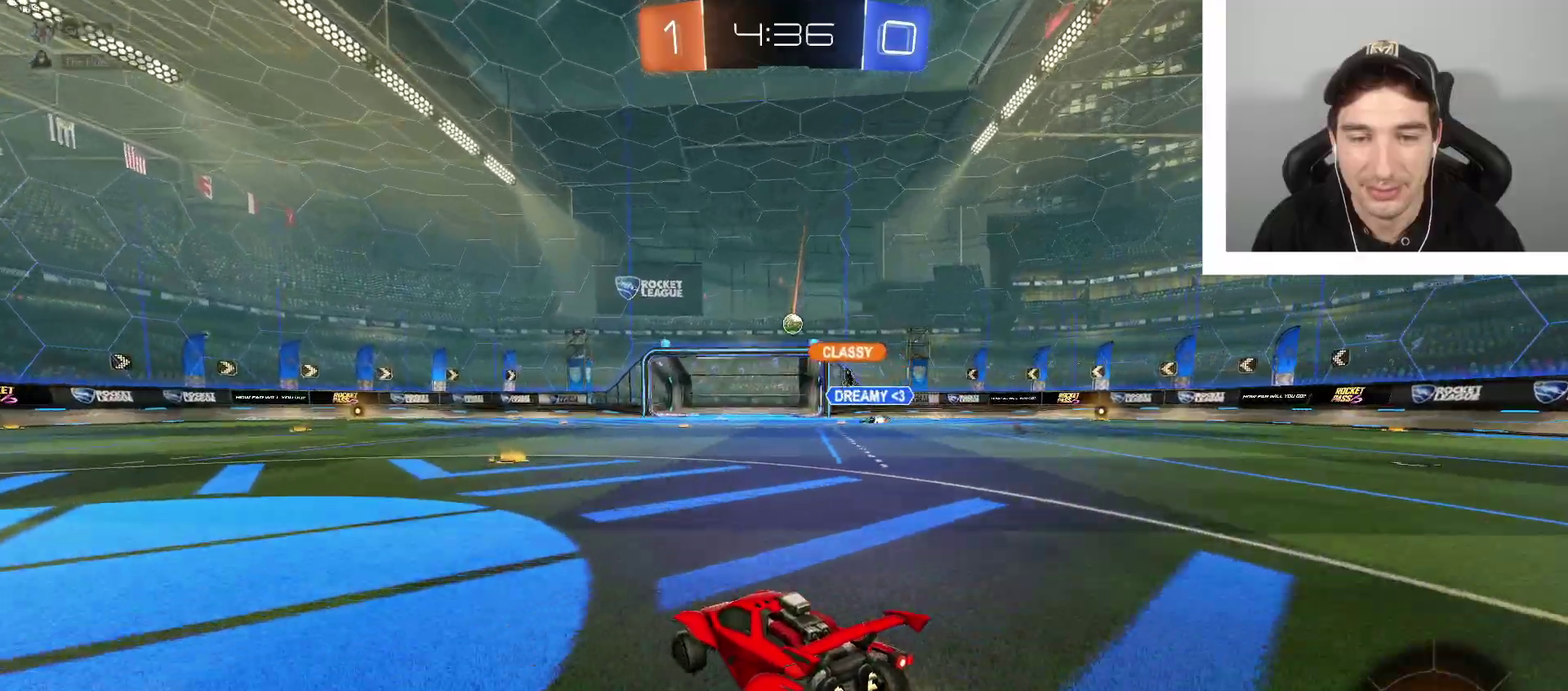
{"buttons": ["R2"], "left_stick": "right", "right_stick": "center", "events": [[334, "left_stick", "right"]]}
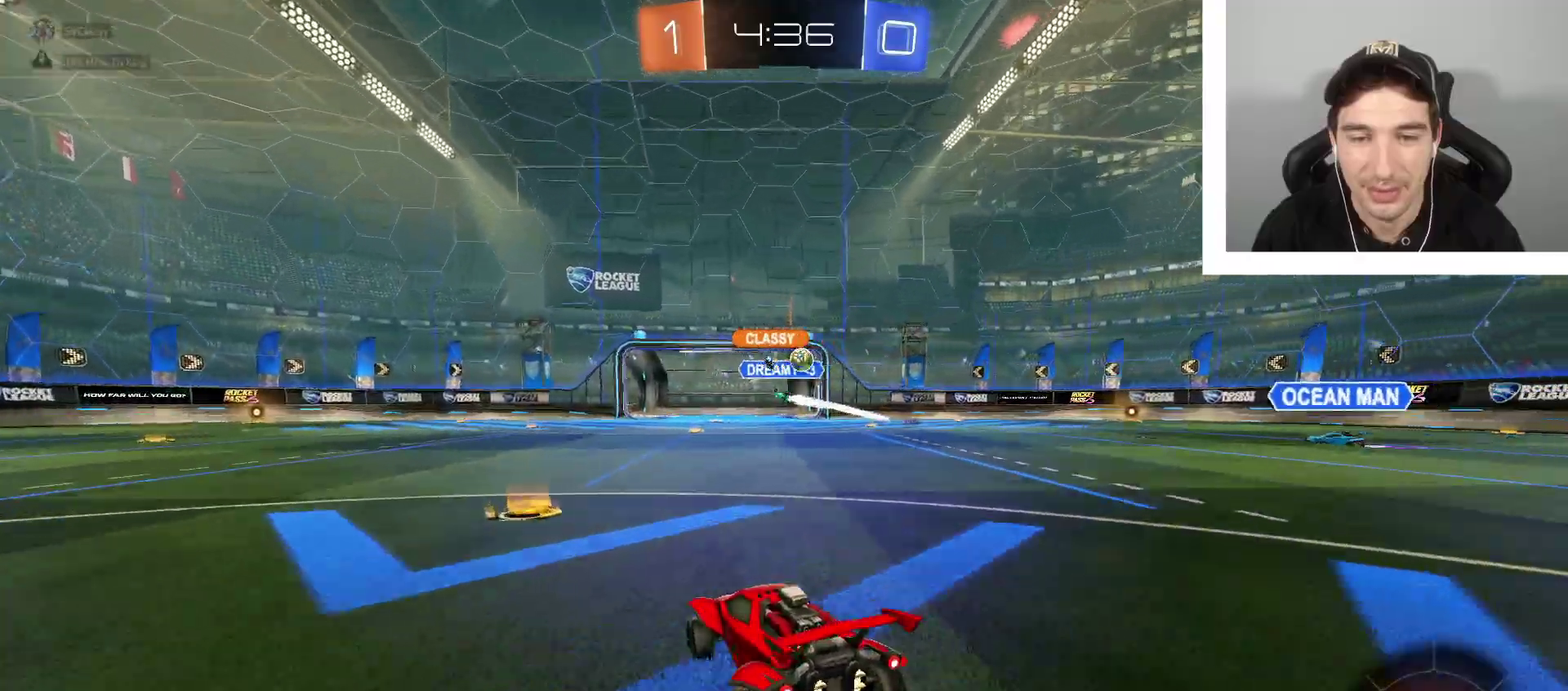
{"buttons": ["R2"], "left_stick": "left", "right_stick": "center", "events": [[368, "left_stick", "left"]]}
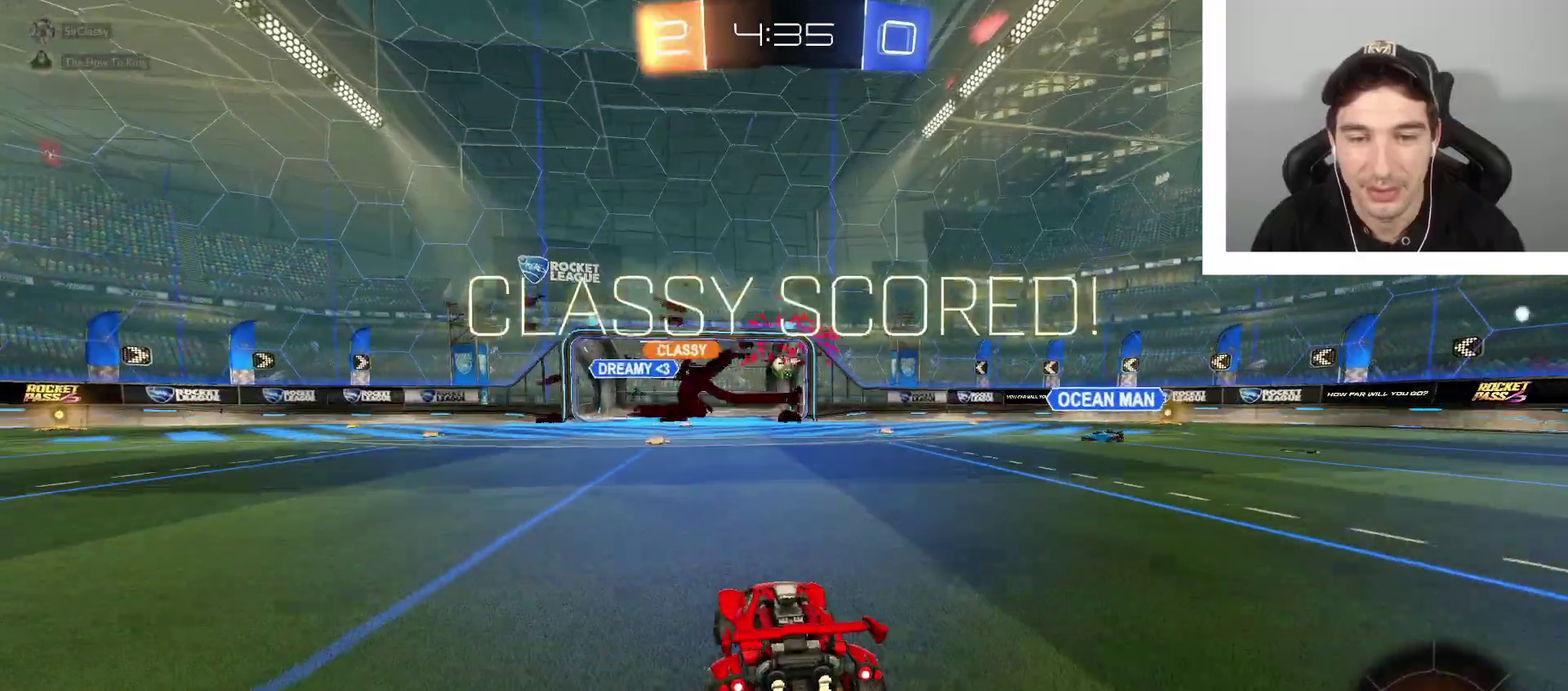
{"buttons": ["R2"], "left_stick": "left", "right_stick": "center", "events": [[167, "left_stick", "center"], [367, "left_stick", "left"]]}
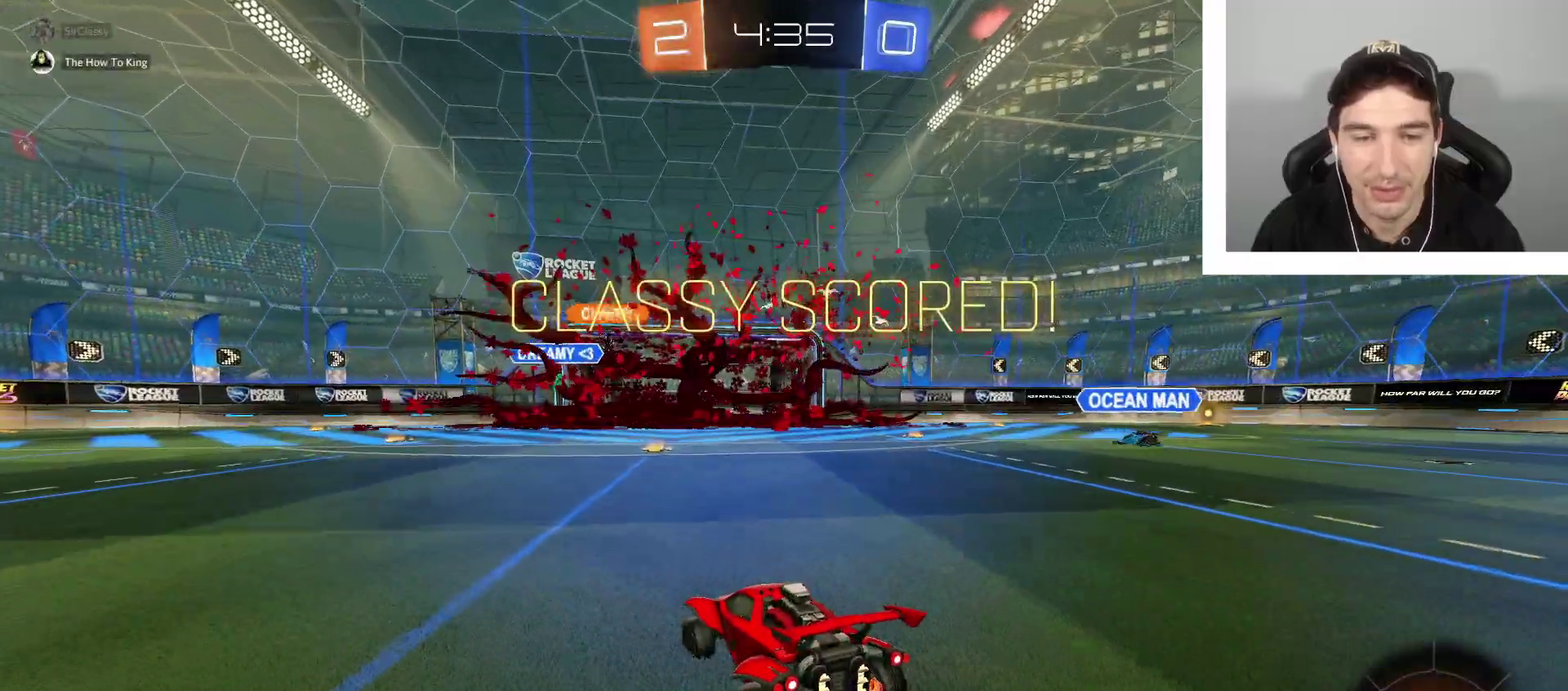
{"buttons": ["R2"], "left_stick": "left", "right_stick": "center", "events": [[233, "X", "down"], [300, "DPAD_LEFT", "down"], [367, "X", "up"], [433, "DPAD_LEFT", "up"]]}
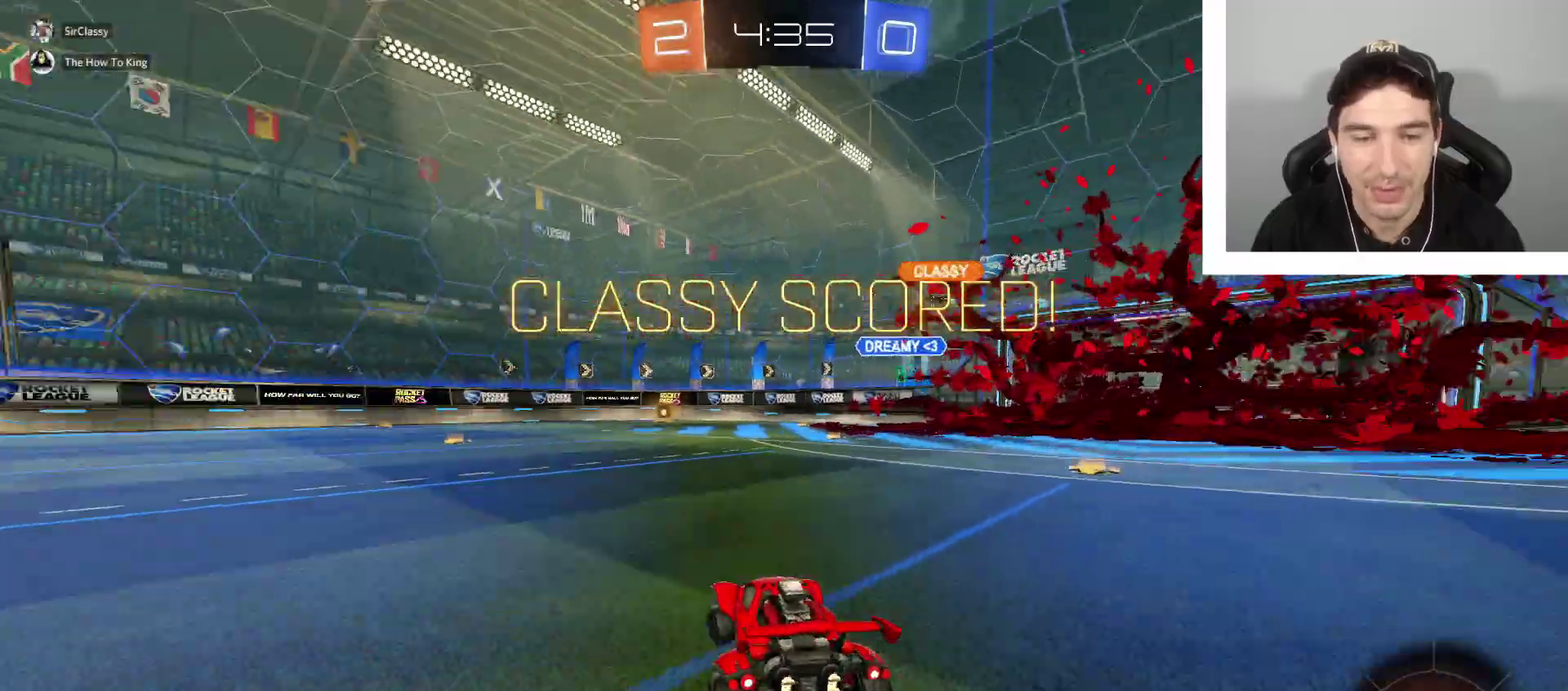
{"buttons": ["B", "R2"], "left_stick": "left", "right_stick": "center", "events": [[167, "B", "down"]]}
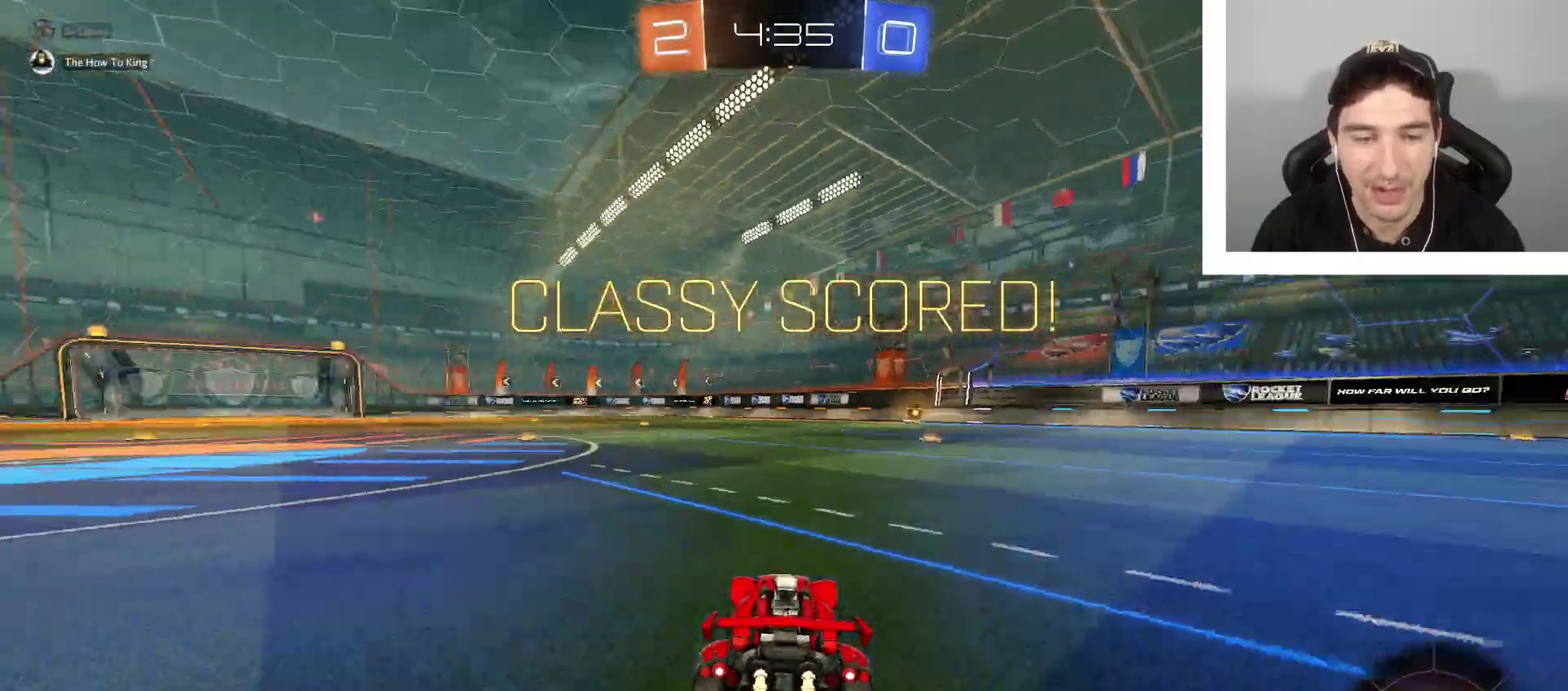
{"buttons": ["A", "B", "R2"], "left_stick": "up-right", "right_stick": "center", "events": [[201, "A", "down"], [201, "left_stick", "up-left"], [301, "A", "up"], [301, "left_stick", "up-right"], [368, "A", "down"]]}
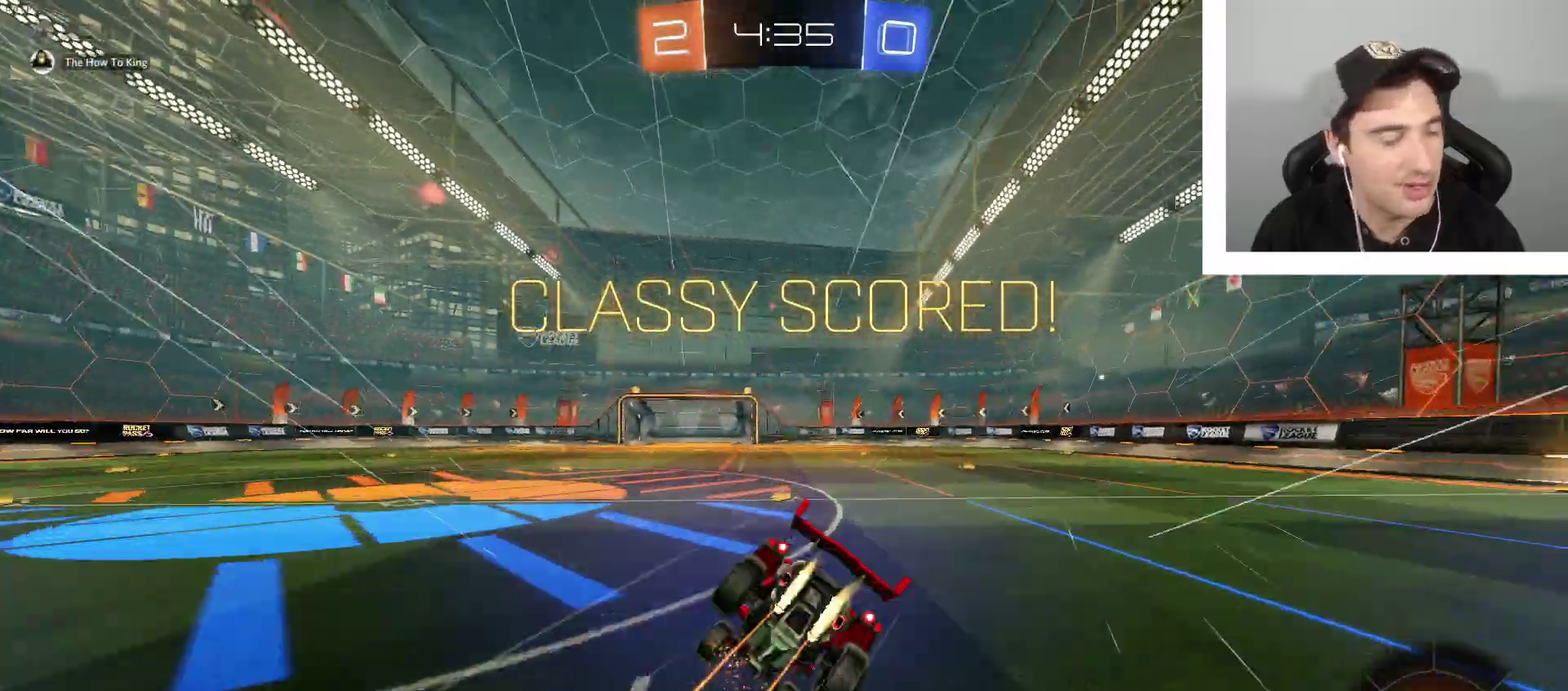
{"buttons": [], "left_stick": "center", "right_stick": "center", "events": [[33, "A", "up"], [67, "B", "up"], [67, "R2", "up"], [133, "left_stick", "center"]]}